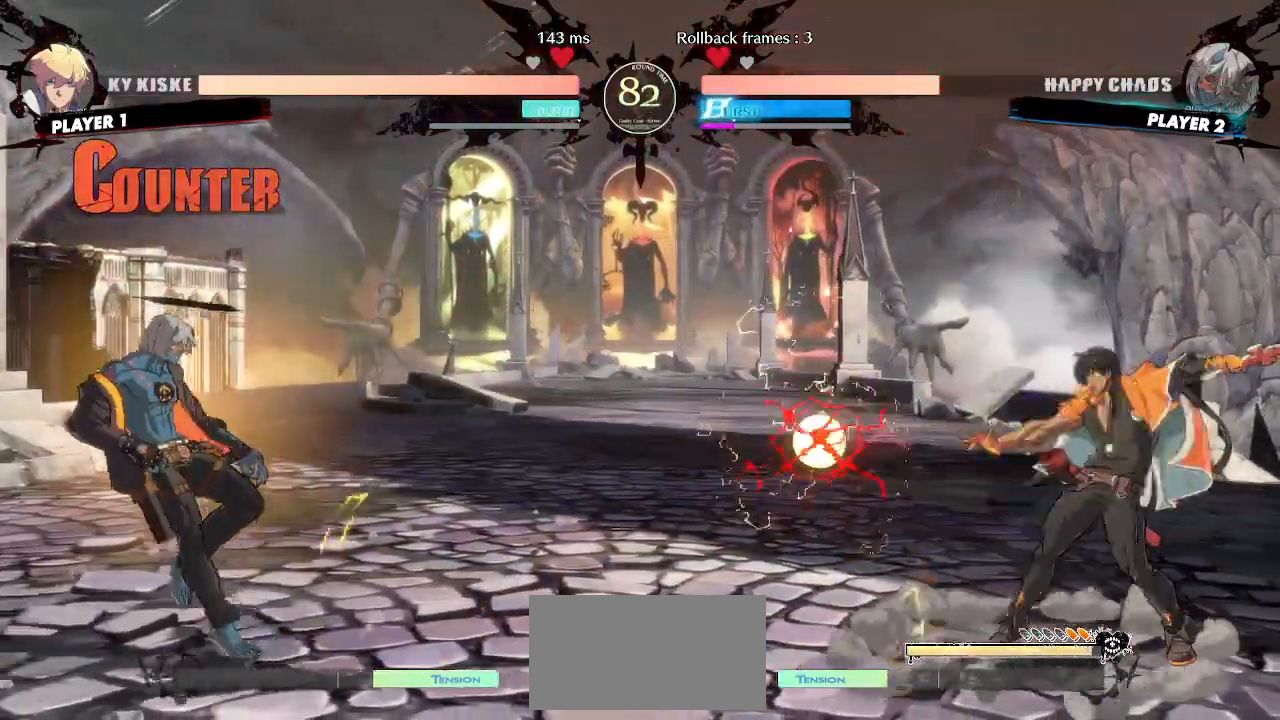
Gameplay with a controller (arcade stick); each line is a JSON object with the inputs held at the frame after it (dt_ms = milliseconds from this image to that frame). "events" lists button and stick changes between this image and that frame as [ms after this image, input, new state], when the widget could be followed in between. Not read: L3 R3 other_buttons.
{"dt_ms": 500, "buttons": ["DPAD_DOWN", "DPAD_LEFT"], "events": [[367, "DPAD_DOWN", "down"]]}
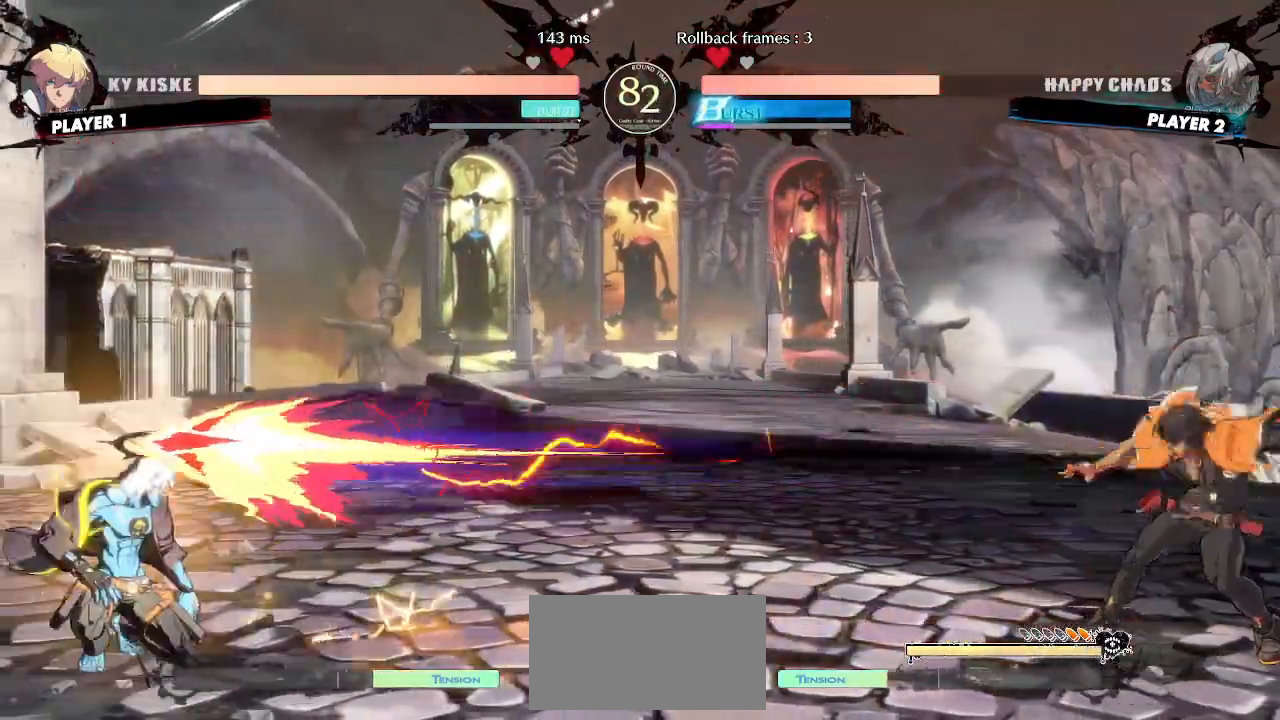
{"dt_ms": 500, "buttons": ["DPAD_UP", "DPAD_RIGHT"], "events": [[67, "DPAD_DOWN", "up"], [100, "DPAD_LEFT", "up"], [433, "DPAD_RIGHT", "down"], [450, "DPAD_UP", "down"]]}
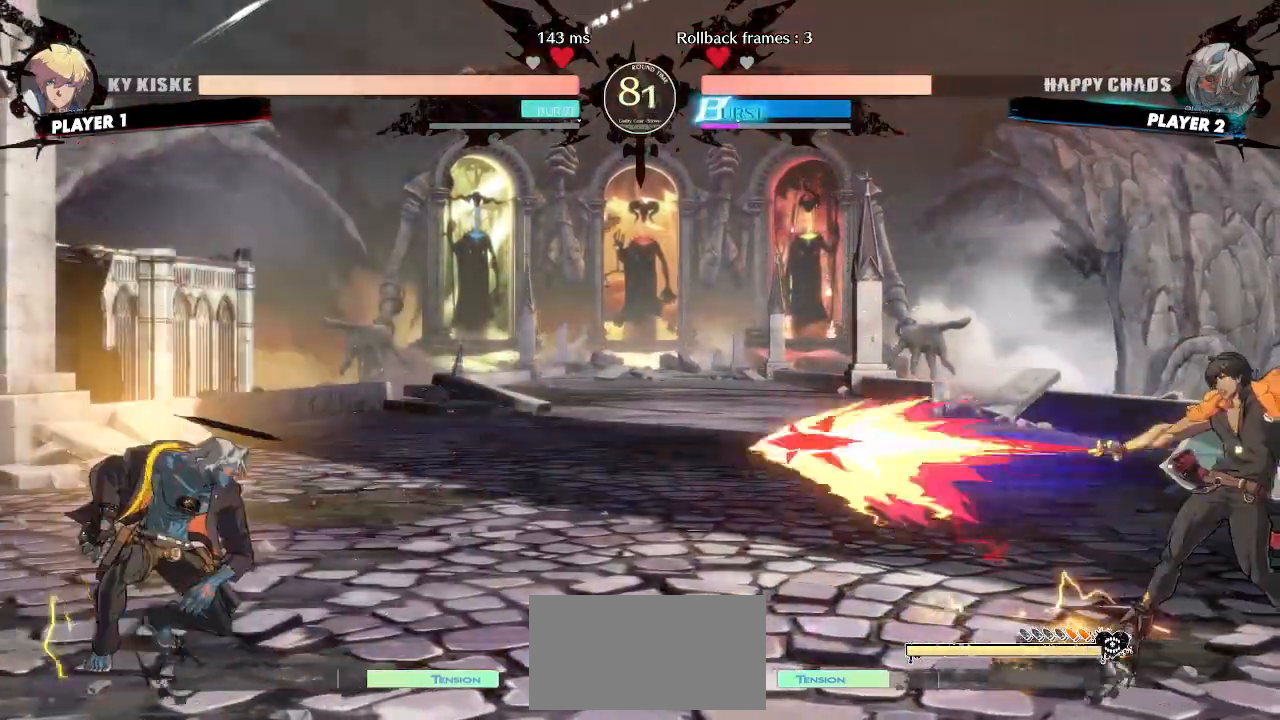
{"dt_ms": 500, "buttons": [], "events": [[100, "DPAD_RIGHT", "up"], [100, "DPAD_UP", "up"]]}
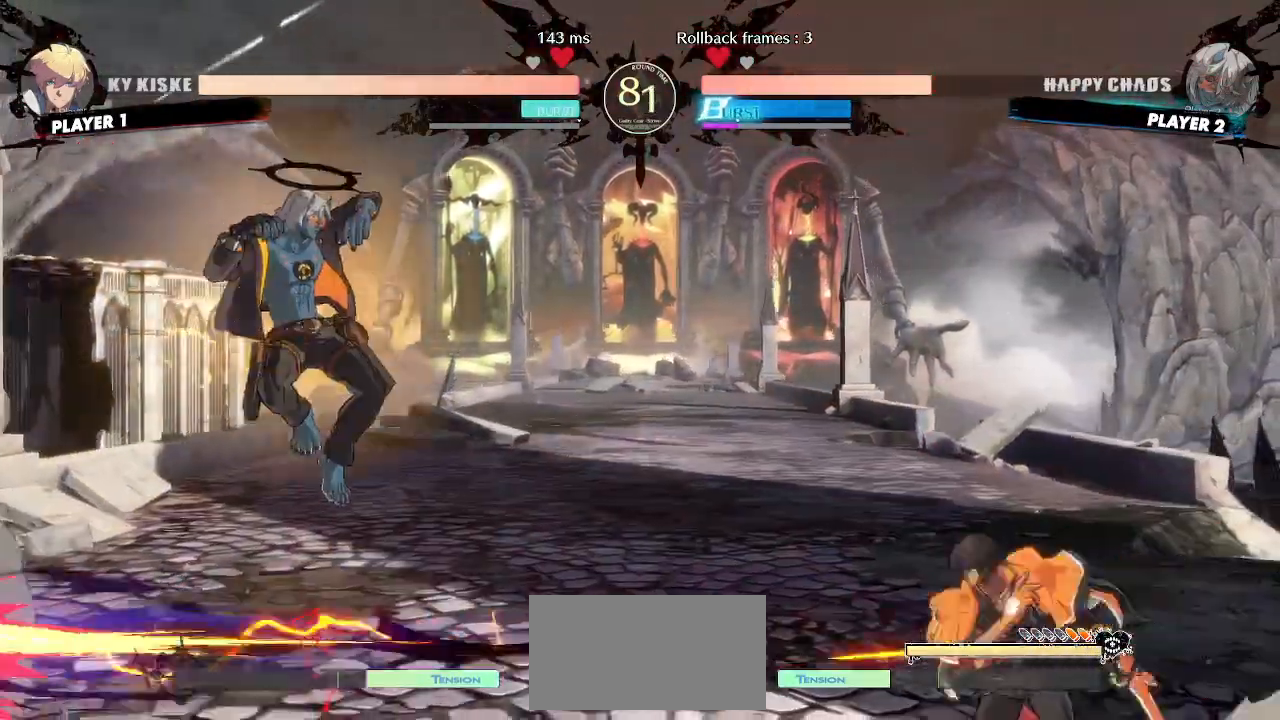
{"dt_ms": 500, "buttons": ["DPAD_LEFT"], "events": [[100, "DPAD_LEFT", "down"]]}
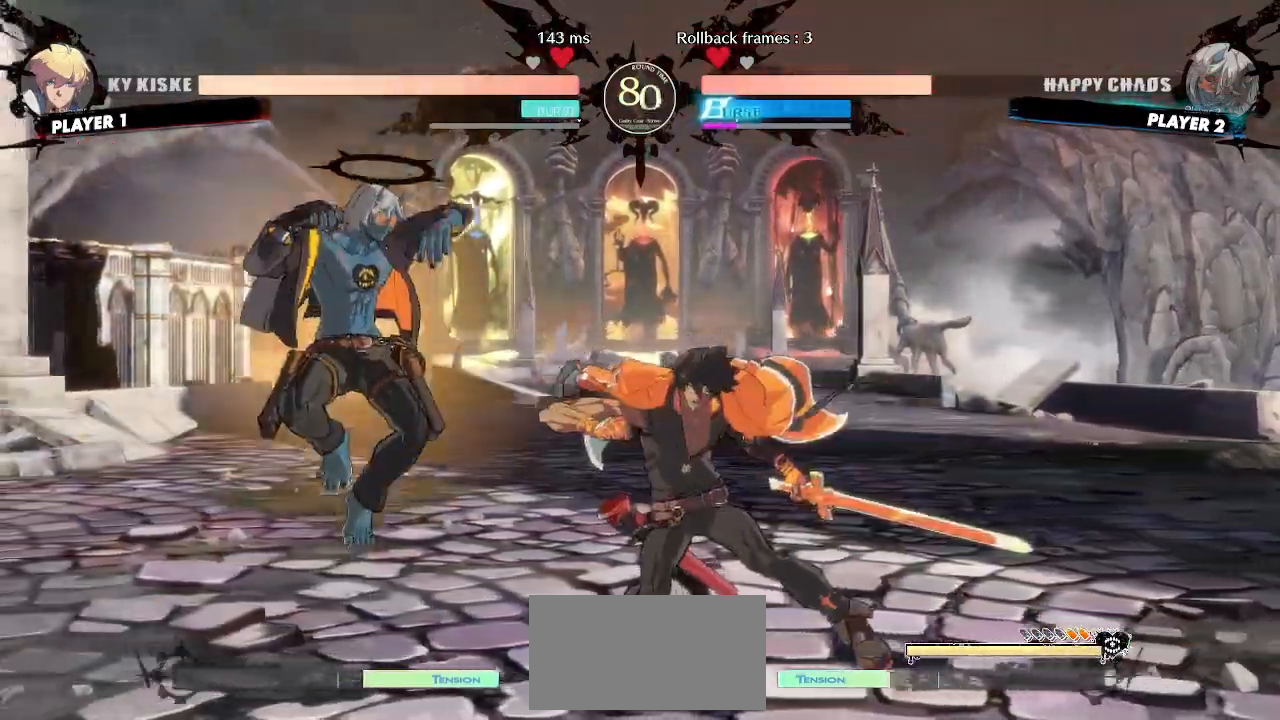
{"dt_ms": 500, "buttons": []}
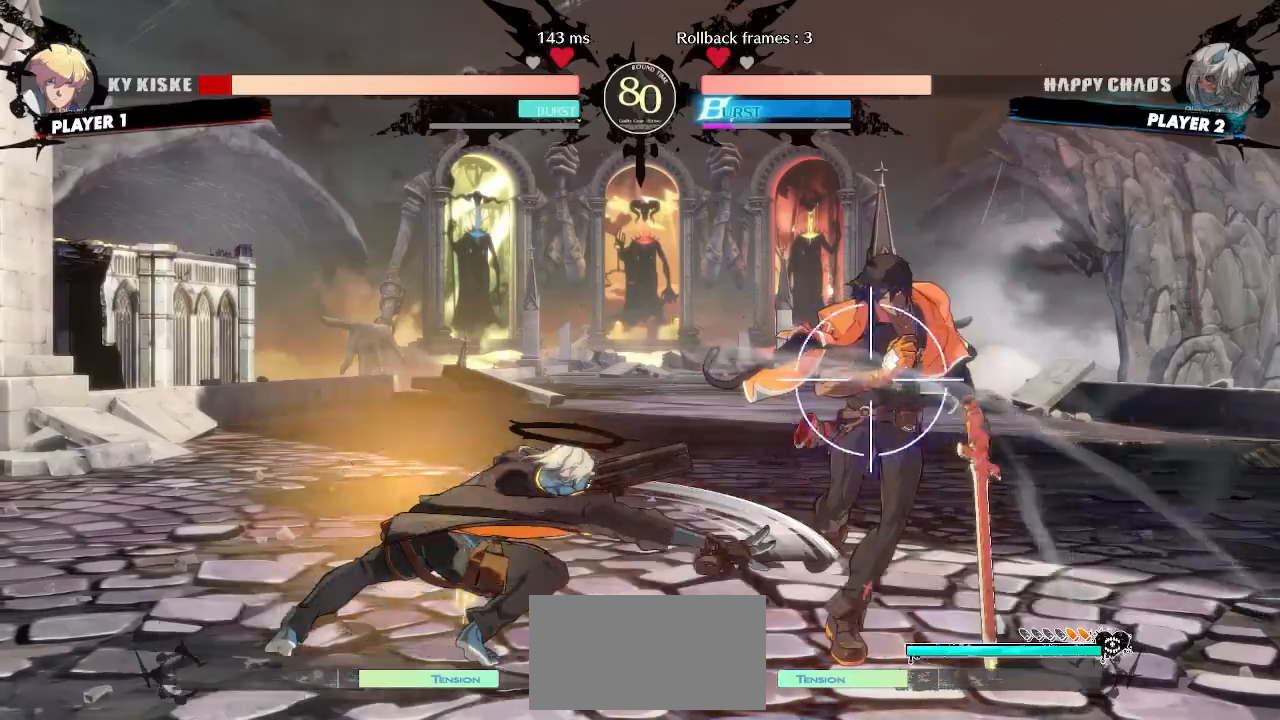
{"dt_ms": 500, "buttons": [], "events": []}
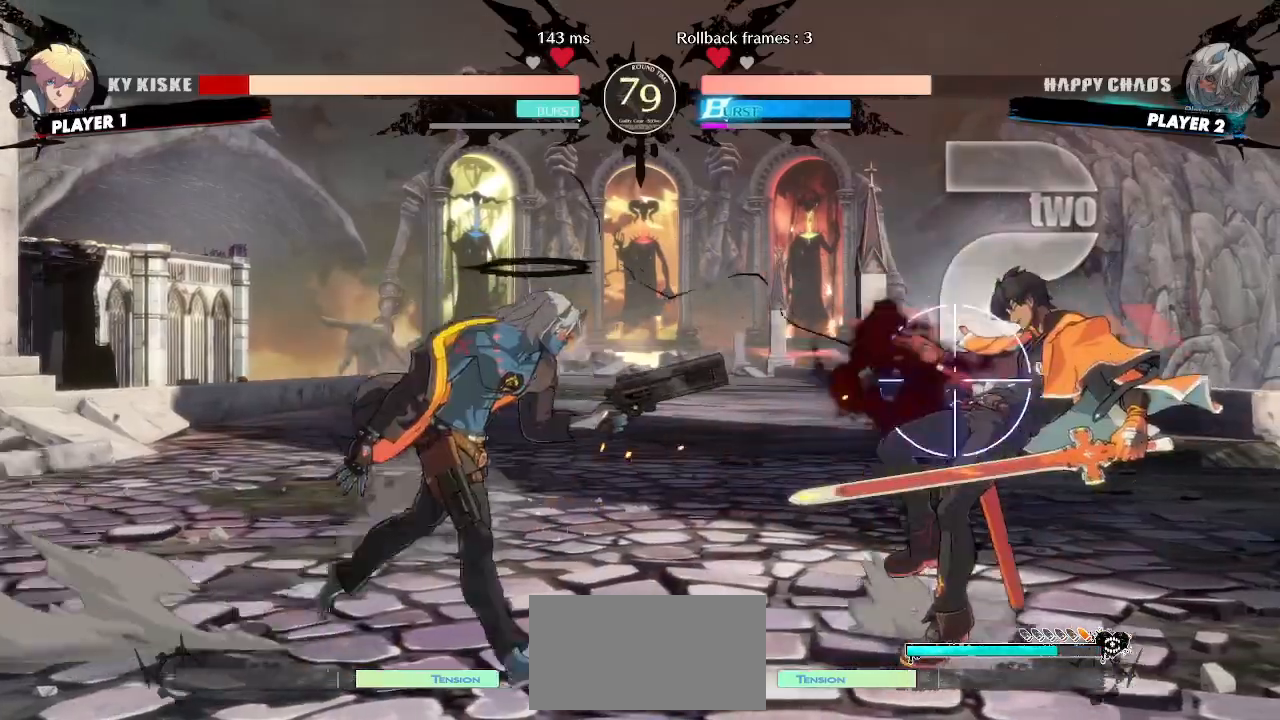
{"dt_ms": 500, "buttons": [], "events": [[133, "DPAD_DOWN", "down"], [317, "DPAD_LEFT", "down"], [367, "DPAD_DOWN", "up"], [417, "DPAD_LEFT", "up"]]}
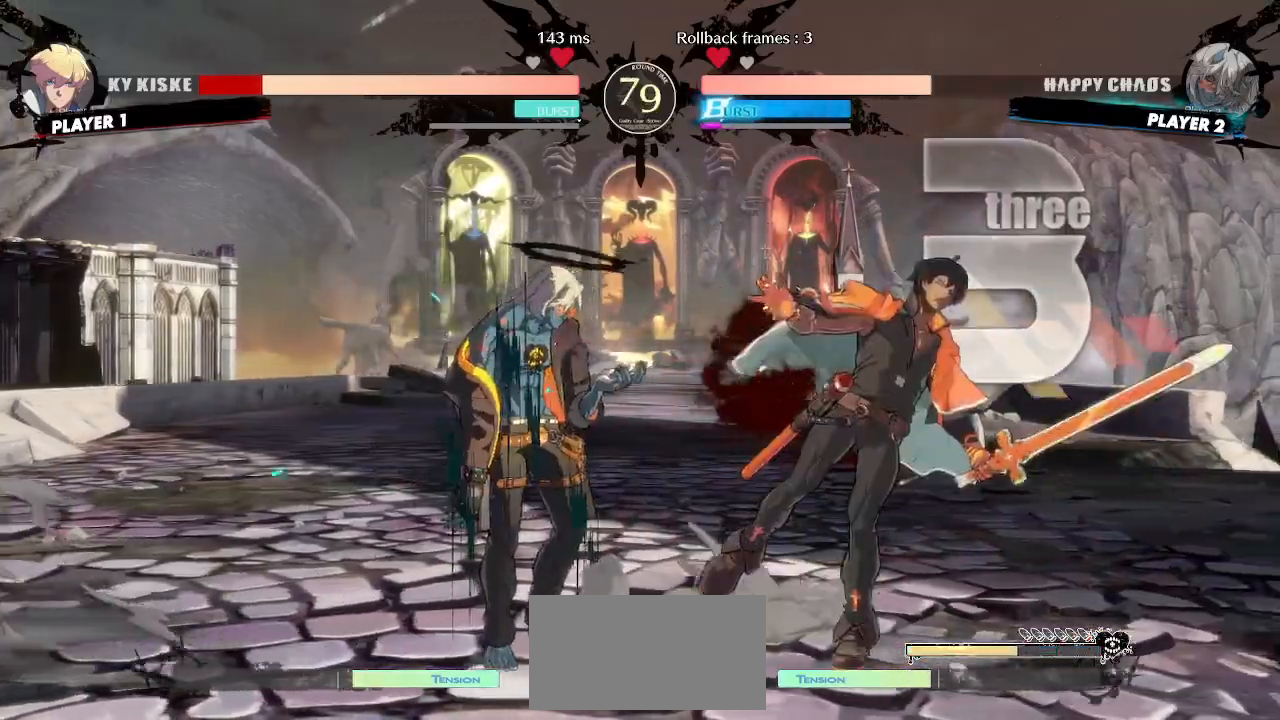
{"dt_ms": 500, "buttons": ["DPAD_DOWN", "DPAD_LEFT"], "events": [[250, "DPAD_LEFT", "down"], [450, "DPAD_DOWN", "down"]]}
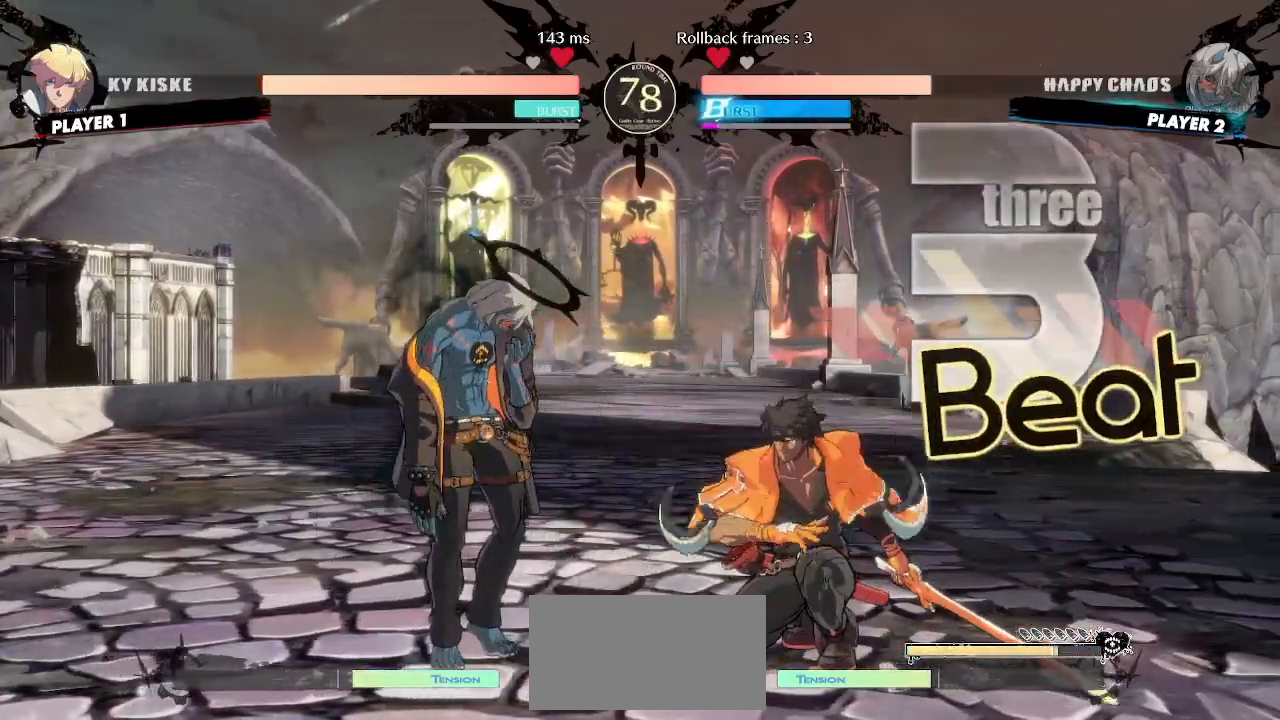
{"dt_ms": 500, "buttons": ["DPAD_DOWN", "DPAD_LEFT"], "events": []}
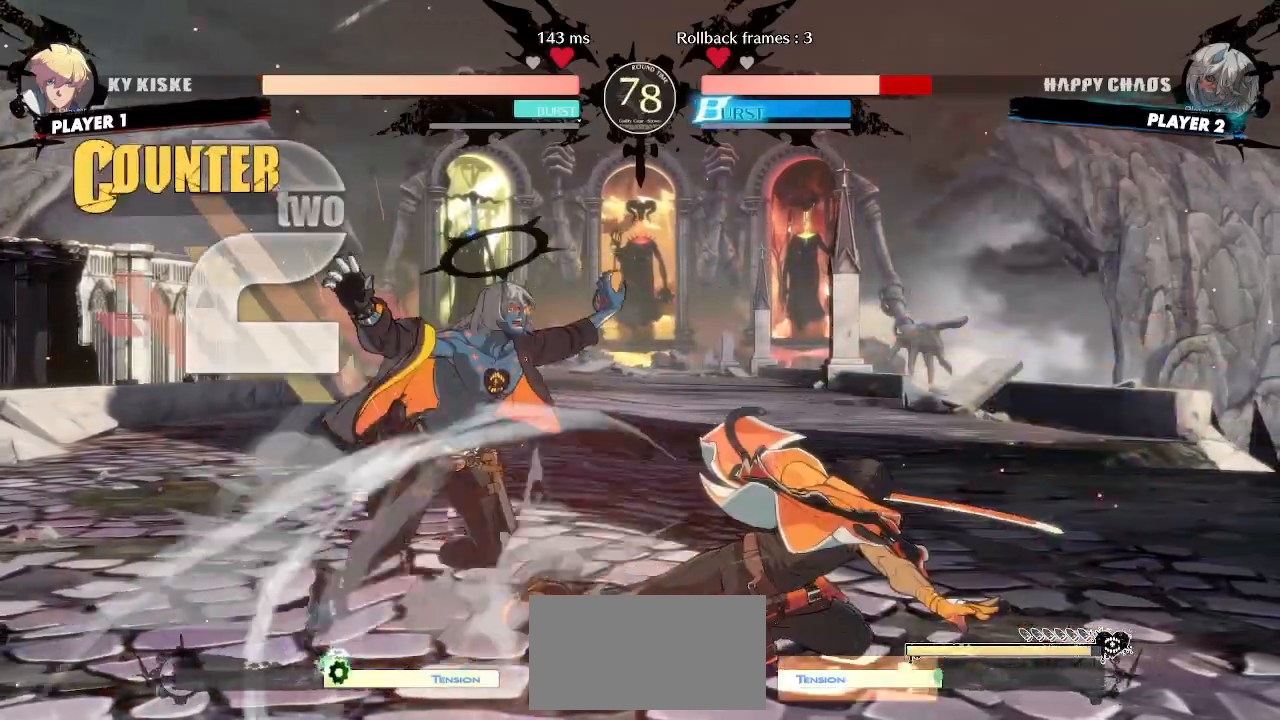
{"dt_ms": 500, "buttons": [], "events": [[167, "DPAD_DOWN", "up"], [167, "DPAD_LEFT", "up"], [250, "P", "down"], [300, "DPAD_LEFT", "down"], [300, "P", "up"], [317, "DPAD_DOWN", "down"], [367, "DPAD_LEFT", "up"], [383, "DPAD_RIGHT", "down"], [417, "DPAD_DOWN", "up"], [500, "DPAD_RIGHT", "up"]]}
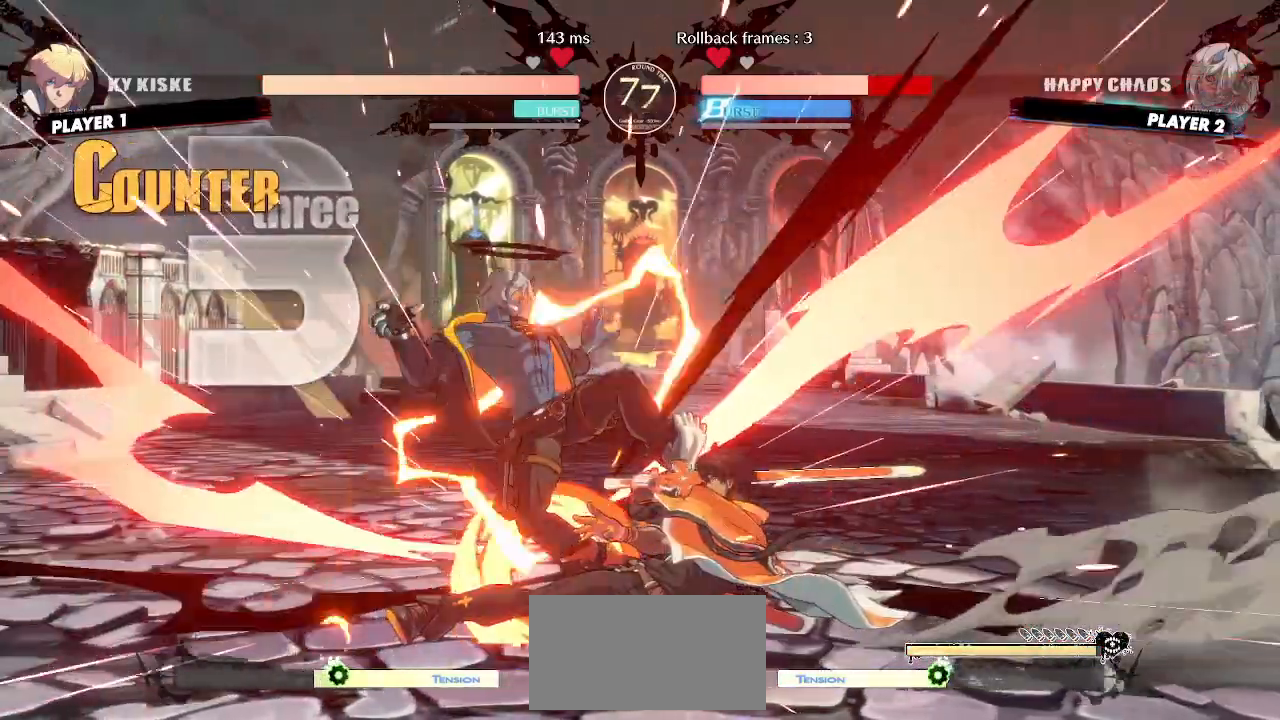
{"dt_ms": 500, "buttons": ["DPAD_LEFT"], "events": [[300, "DPAD_LEFT", "down"]]}
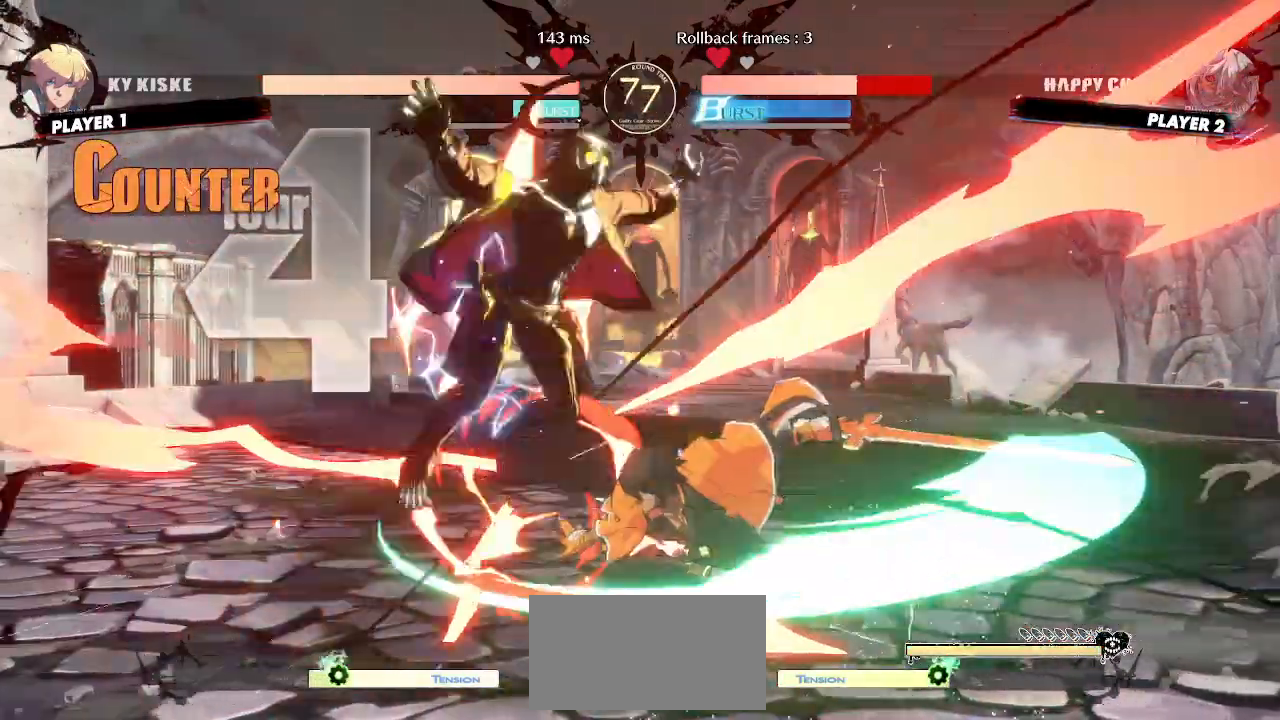
{"dt_ms": 500, "buttons": ["DPAD_LEFT"], "events": []}
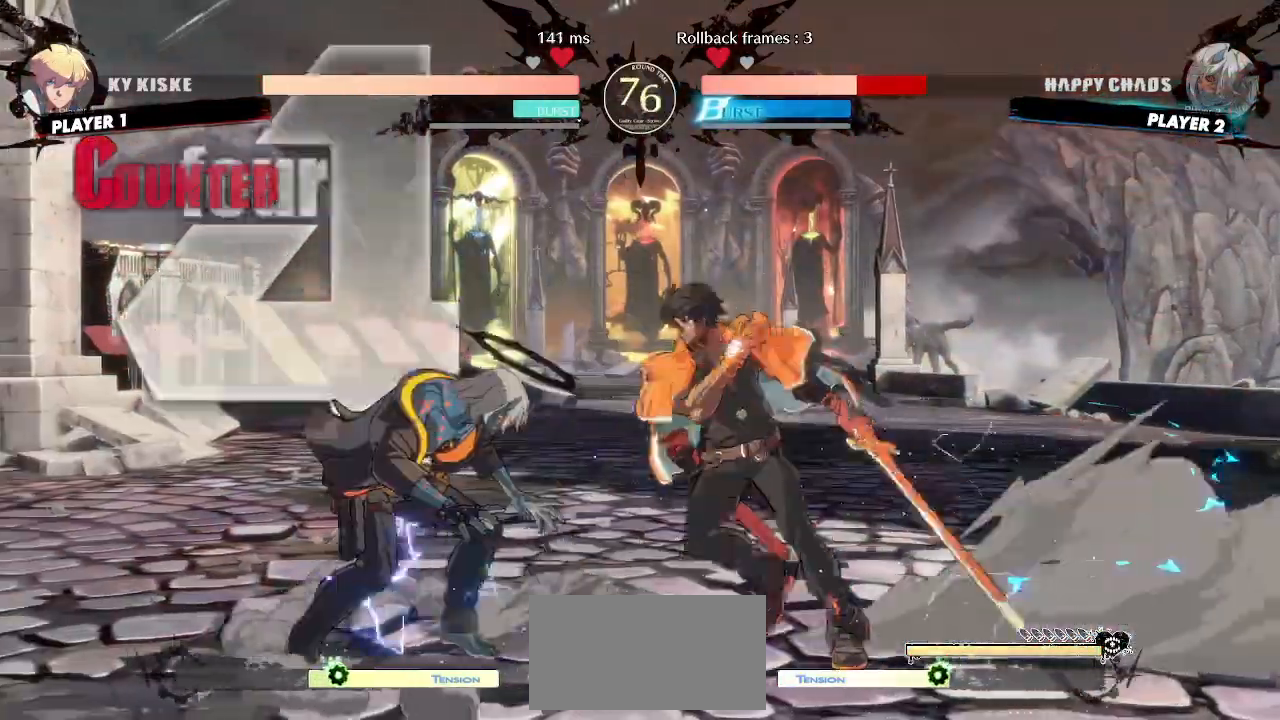
{"dt_ms": 500, "buttons": ["DPAD_LEFT"], "events": [[33, "DPAD_DOWN", "down"], [200, "DPAD_DOWN", "up"]]}
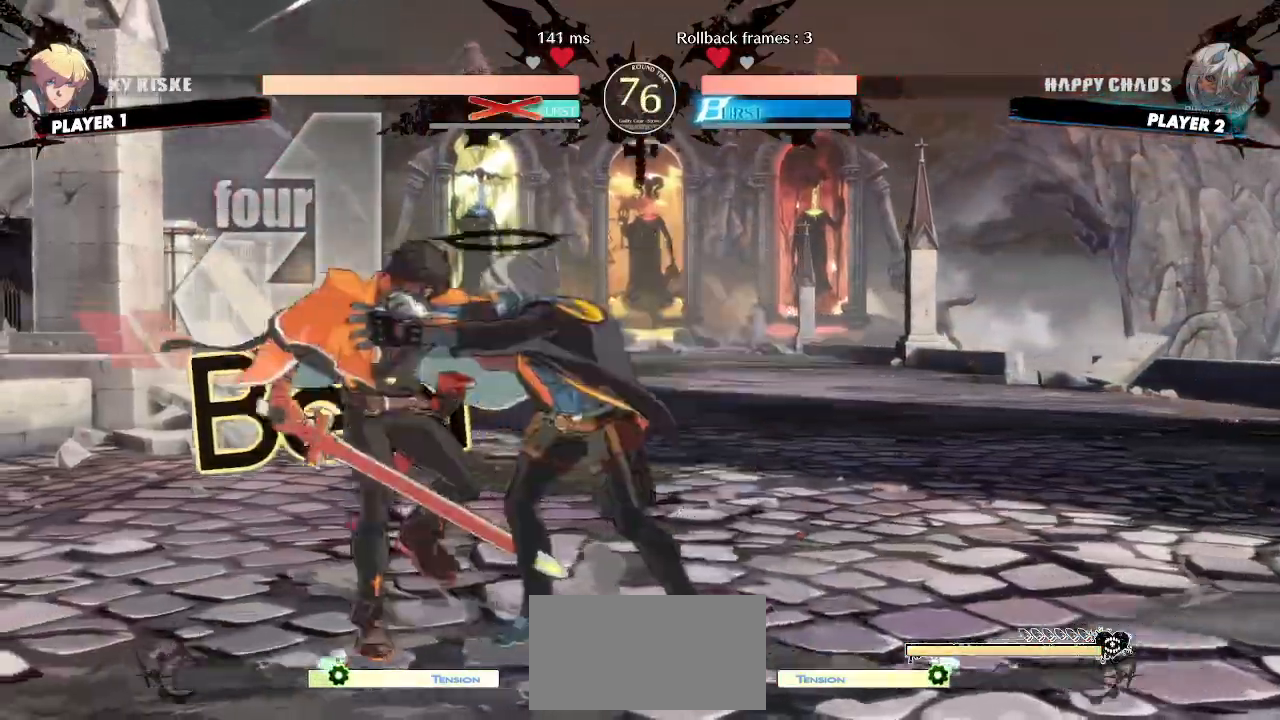
{"dt_ms": 500, "buttons": [], "events": [[200, "DPAD_LEFT", "up"]]}
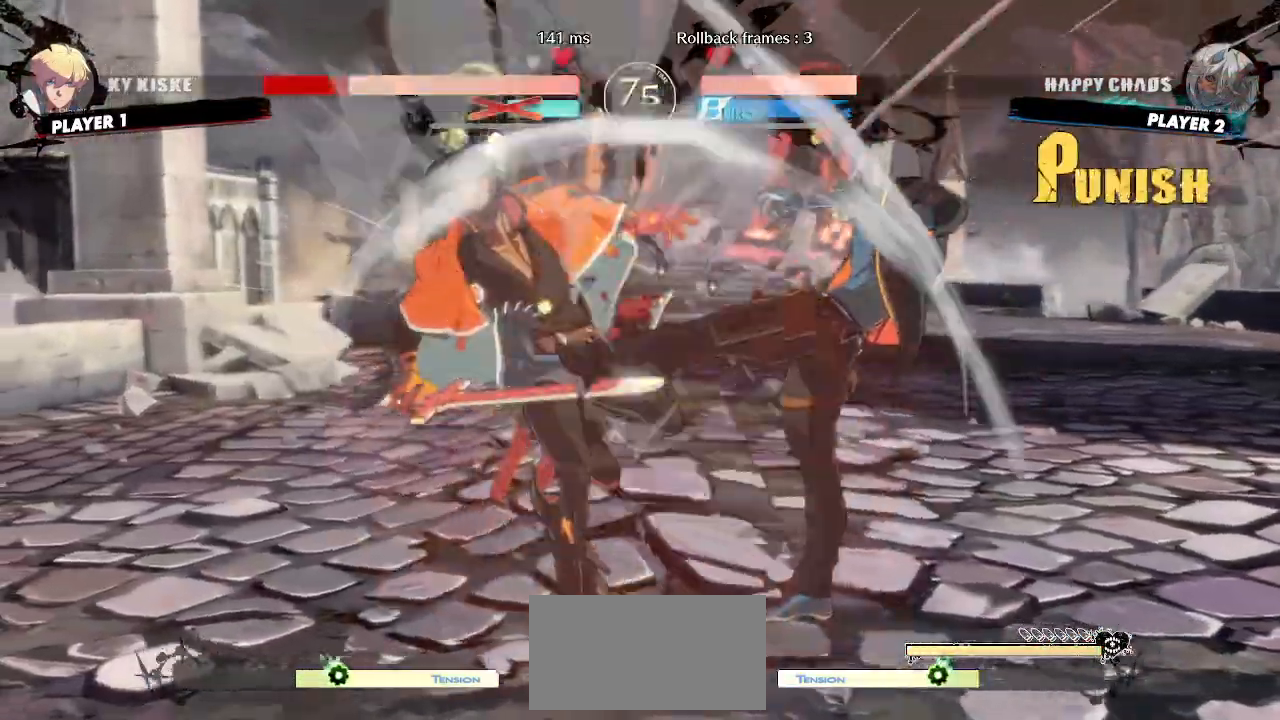
{"dt_ms": 500, "buttons": ["DPAD_UP", "DPAD_LEFT"], "events": [[200, "DPAD_LEFT", "down"], [300, "DPAD_UP", "down"]]}
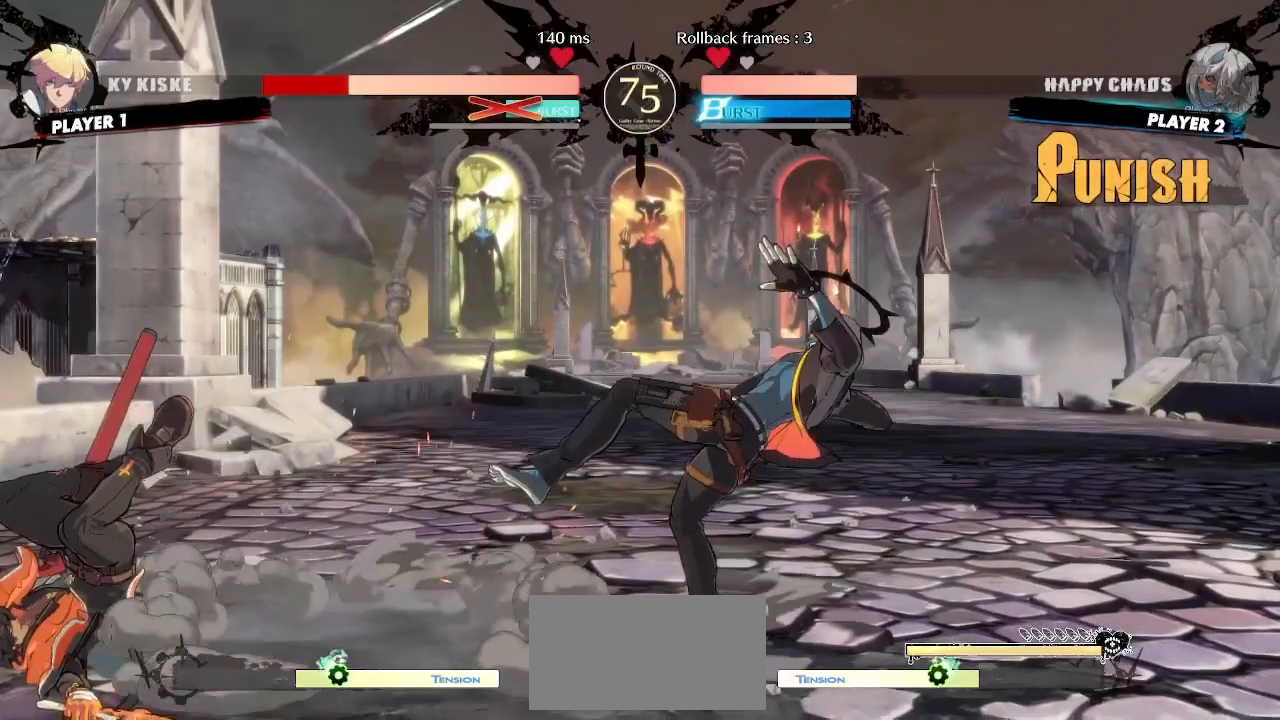
{"dt_ms": 500, "buttons": ["DPAD_RIGHT"], "events": [[350, "DPAD_UP", "up"], [383, "DPAD_LEFT", "up"], [433, "DPAD_RIGHT", "down"]]}
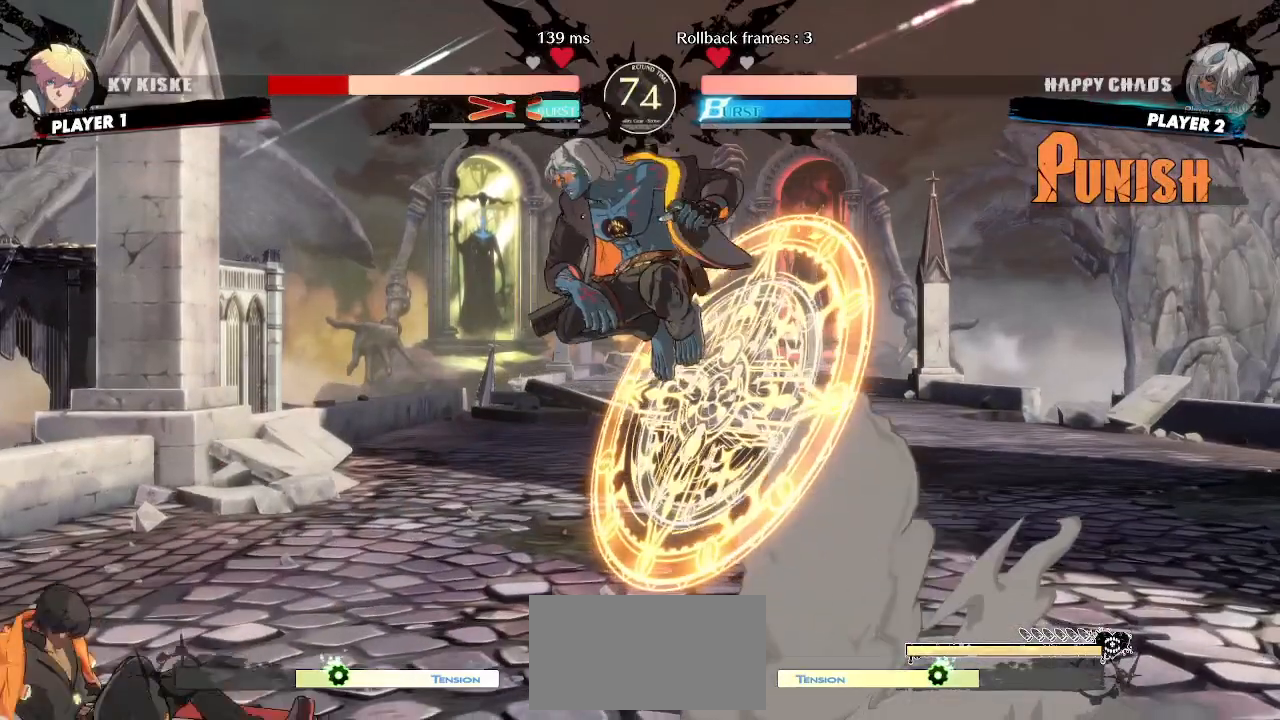
{"dt_ms": 500, "buttons": ["DPAD_RIGHT"], "events": []}
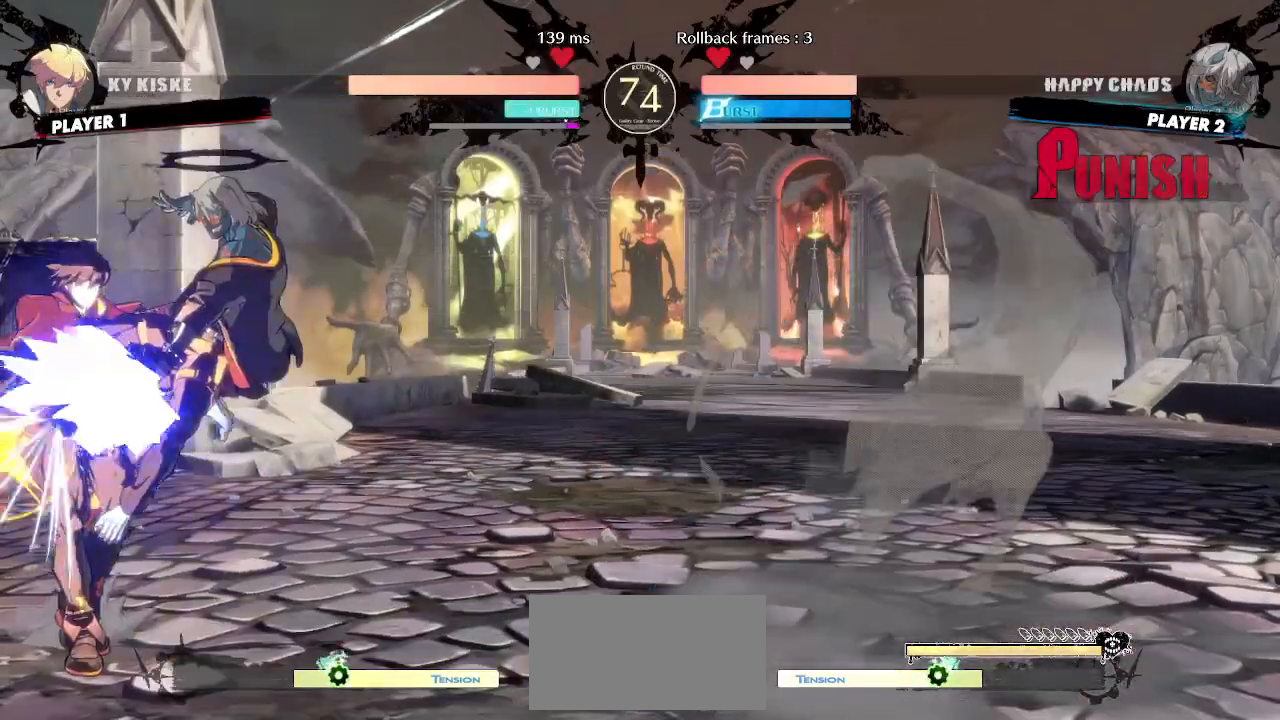
{"dt_ms": 500, "buttons": ["DPAD_LEFT"], "events": [[367, "DPAD_LEFT", "down"], [367, "DPAD_RIGHT", "up"]]}
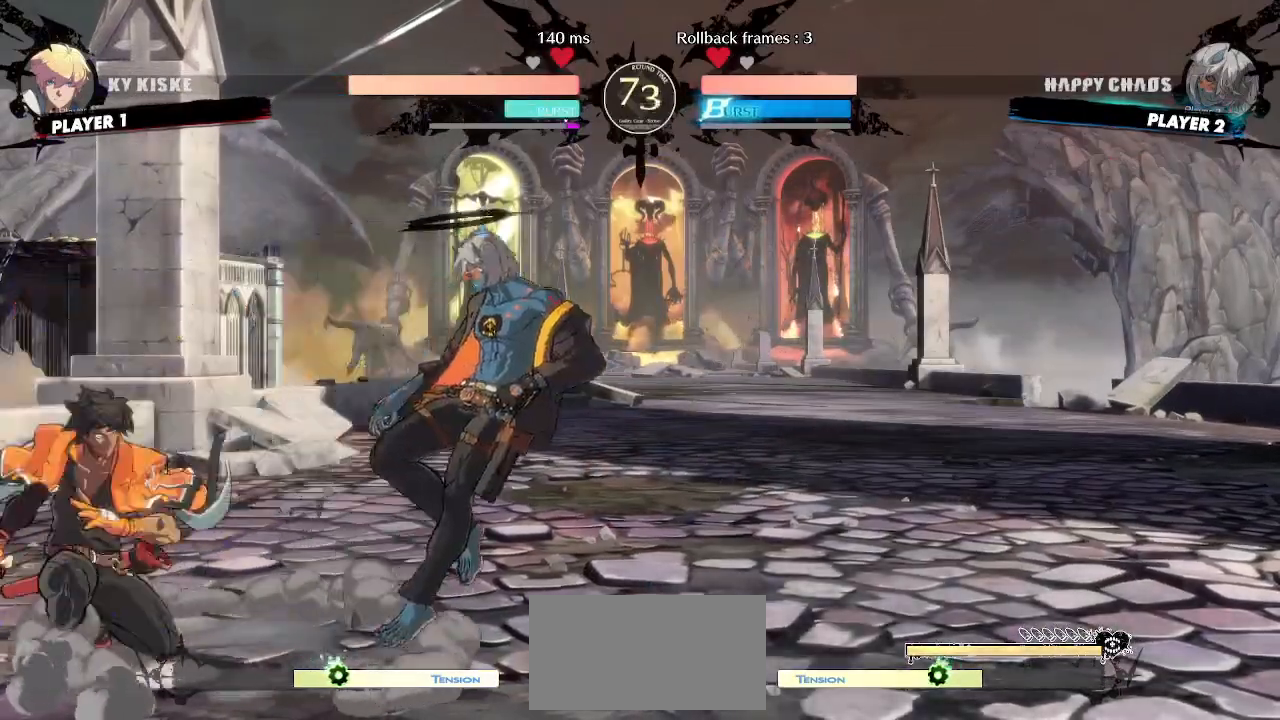
{"dt_ms": 500, "buttons": ["DPAD_LEFT"], "events": [[200, "DPAD_LEFT", "up"], [217, "DPAD_RIGHT", "down"], [433, "DPAD_RIGHT", "up"], [450, "DPAD_LEFT", "down"]]}
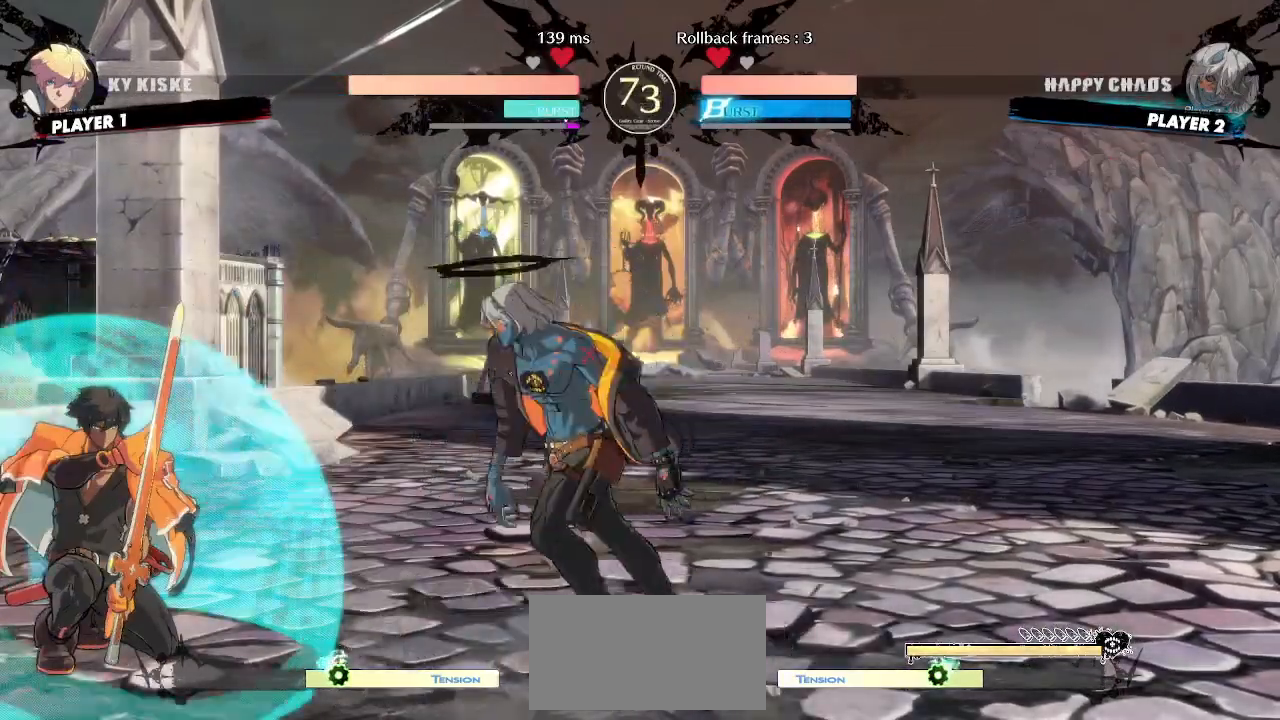
{"dt_ms": 500, "buttons": ["DPAD_LEFT"], "events": []}
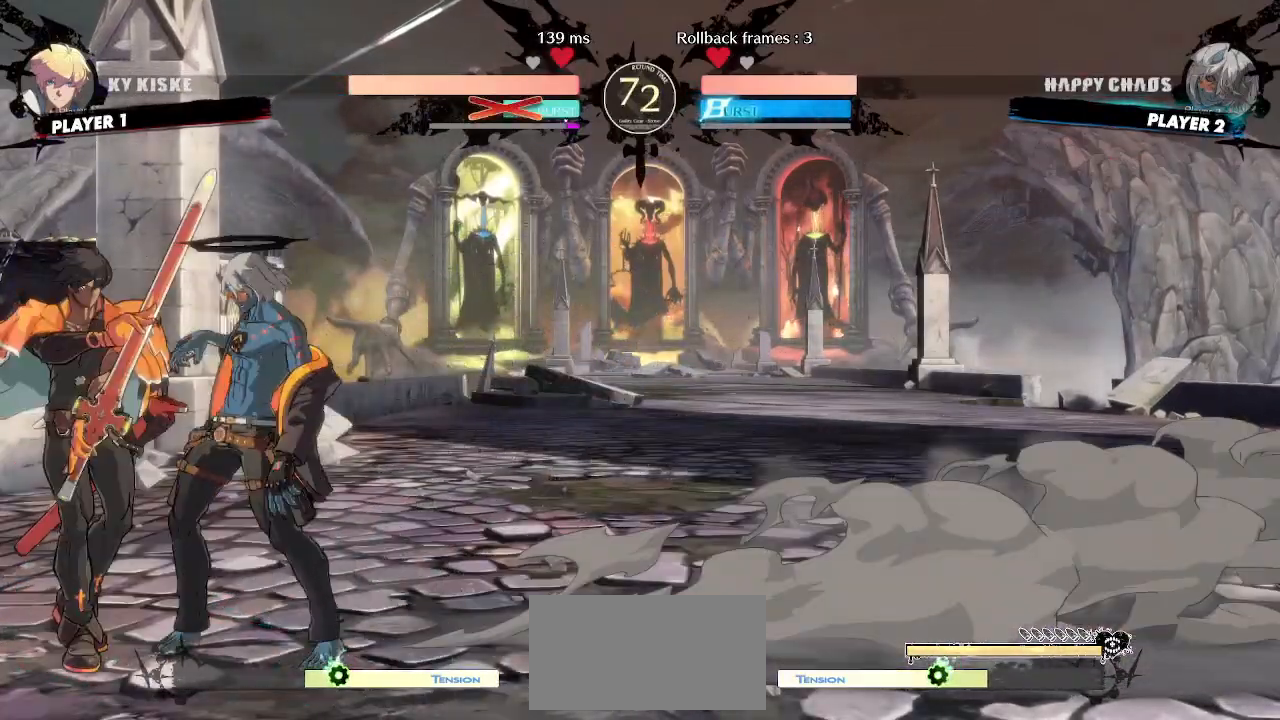
{"dt_ms": 500, "buttons": ["DPAD_RIGHT"], "events": [[17, "DPAD_LEFT", "up"], [150, "DPAD_RIGHT", "down"]]}
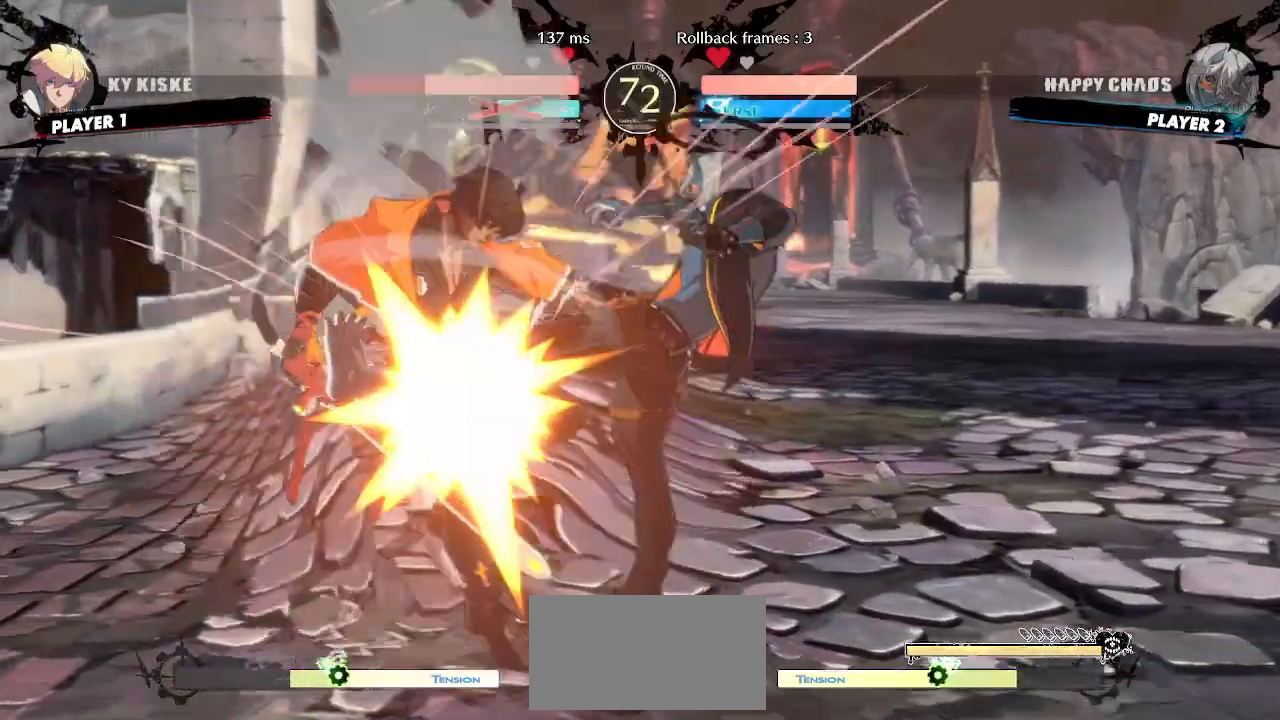
{"dt_ms": 500, "buttons": [], "events": [[383, "DPAD_RIGHT", "up"]]}
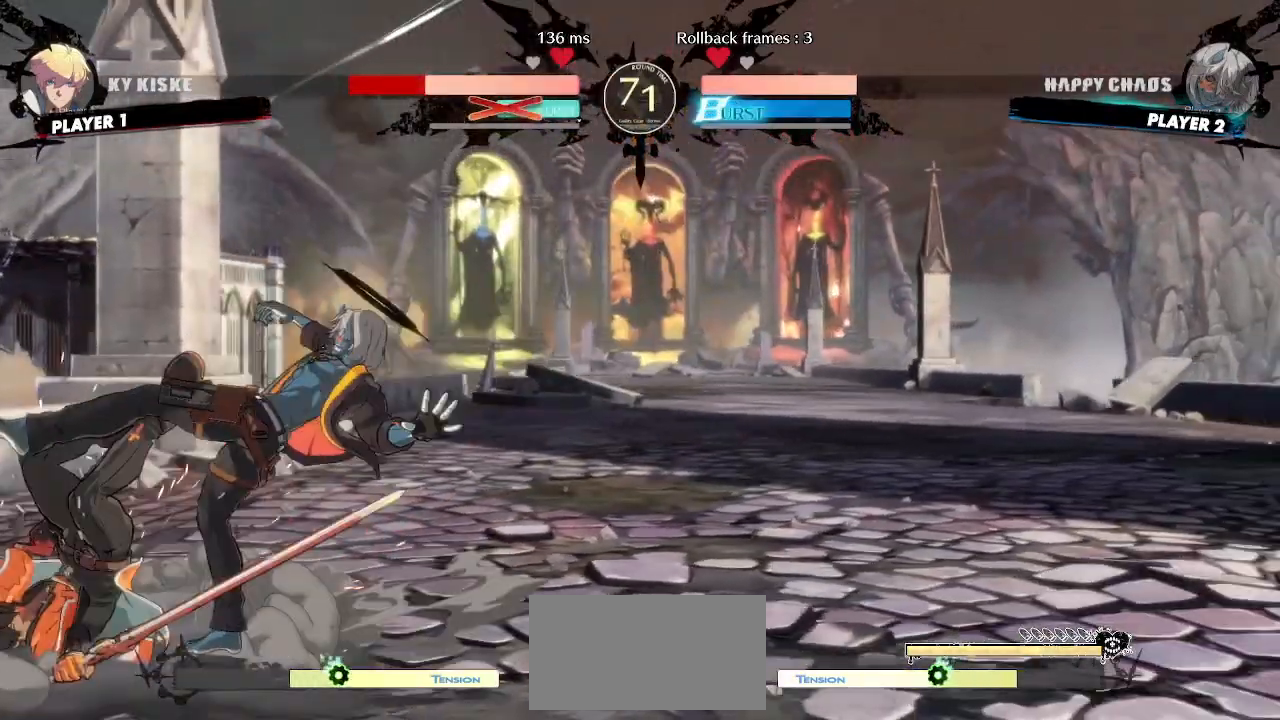
{"dt_ms": 500, "buttons": ["DPAD_DOWN"], "events": [[483, "DPAD_DOWN", "down"]]}
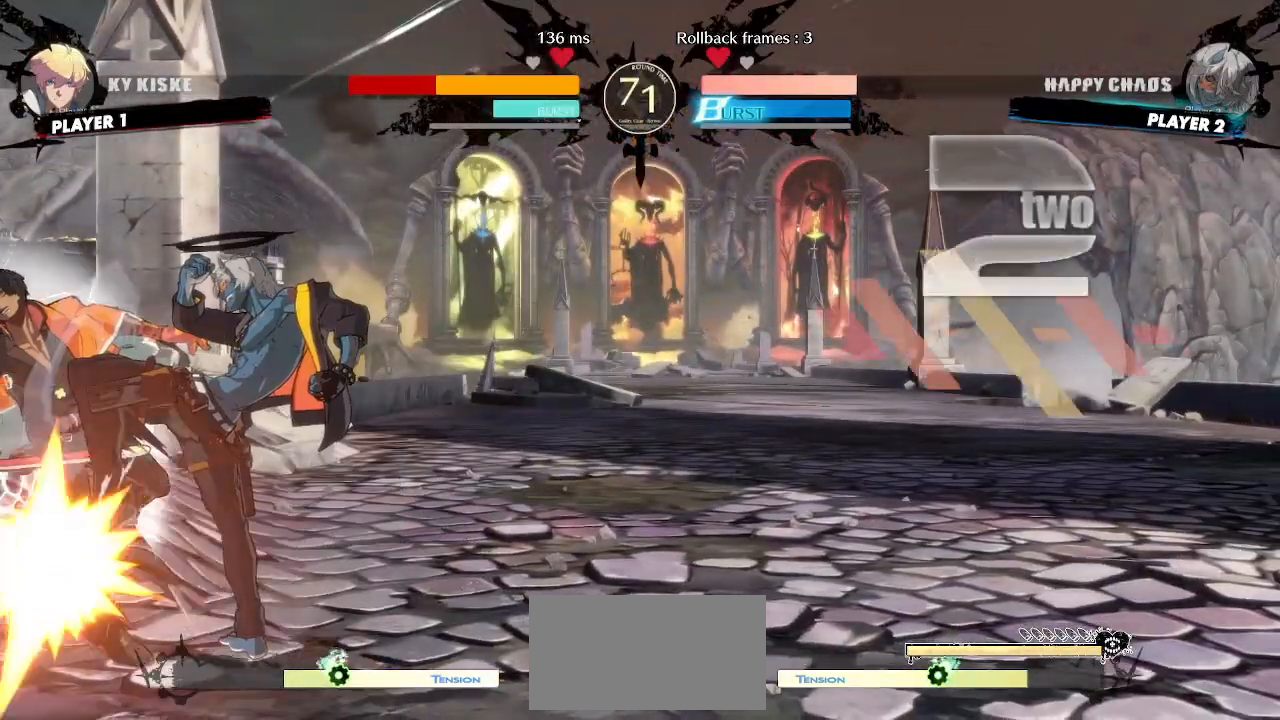
{"dt_ms": 500, "buttons": [], "events": [[33, "DPAD_DOWN", "up"], [83, "DPAD_DOWN", "down"], [150, "DPAD_DOWN", "up"]]}
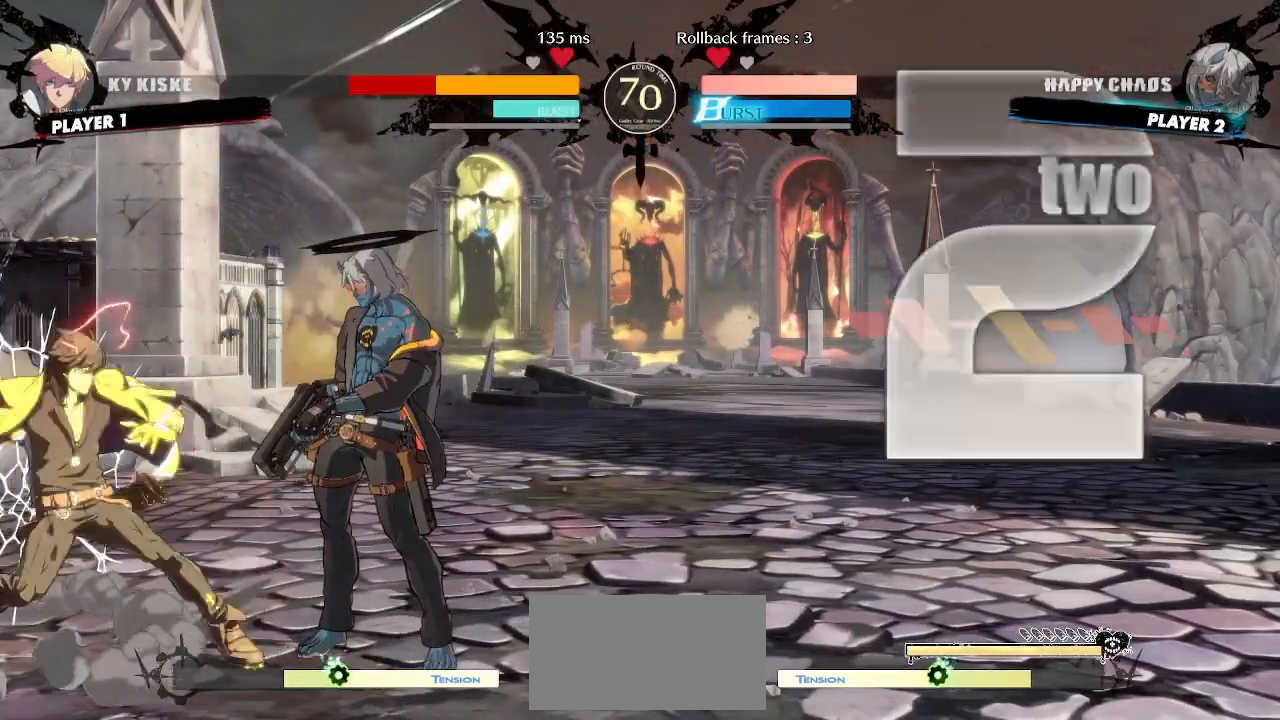
{"dt_ms": 500, "buttons": [], "events": [[167, "DPAD_DOWN", "down"], [217, "DPAD_LEFT", "down"], [250, "DPAD_DOWN", "up"], [300, "DPAD_LEFT", "up"]]}
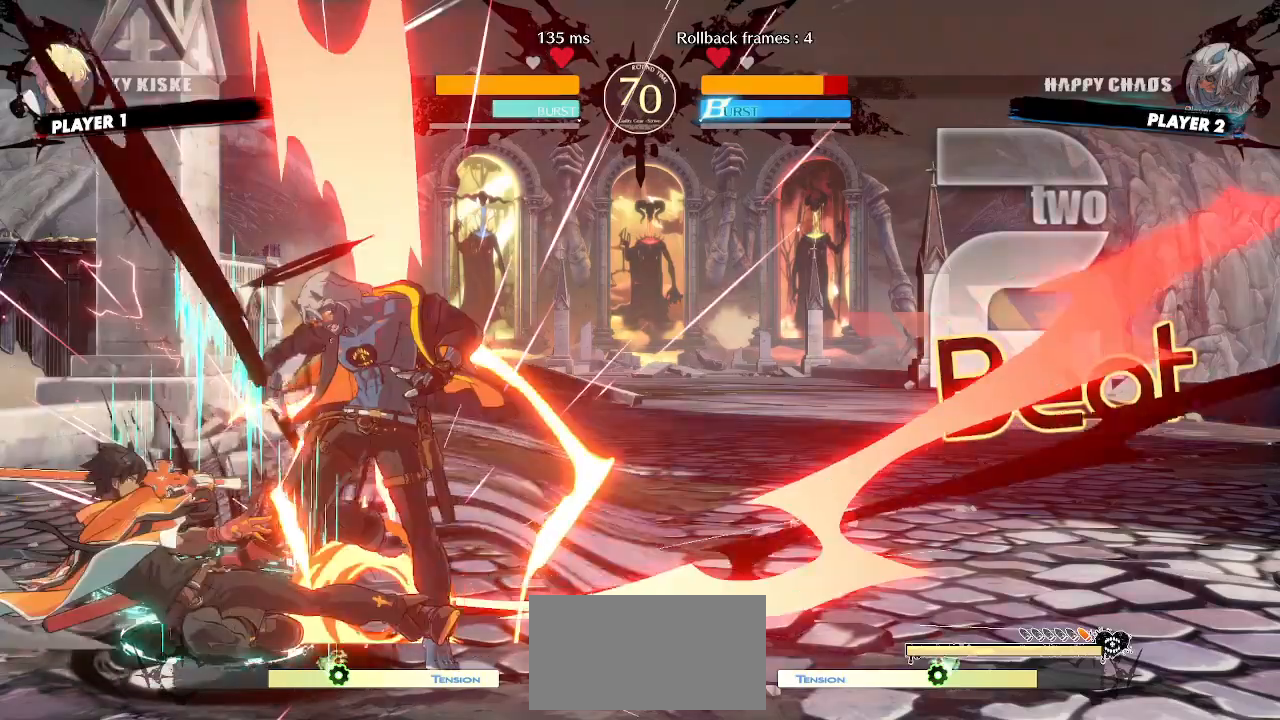
{"dt_ms": 1000, "buttons": ["DPAD_DOWN", "DPAD_RIGHT"]}
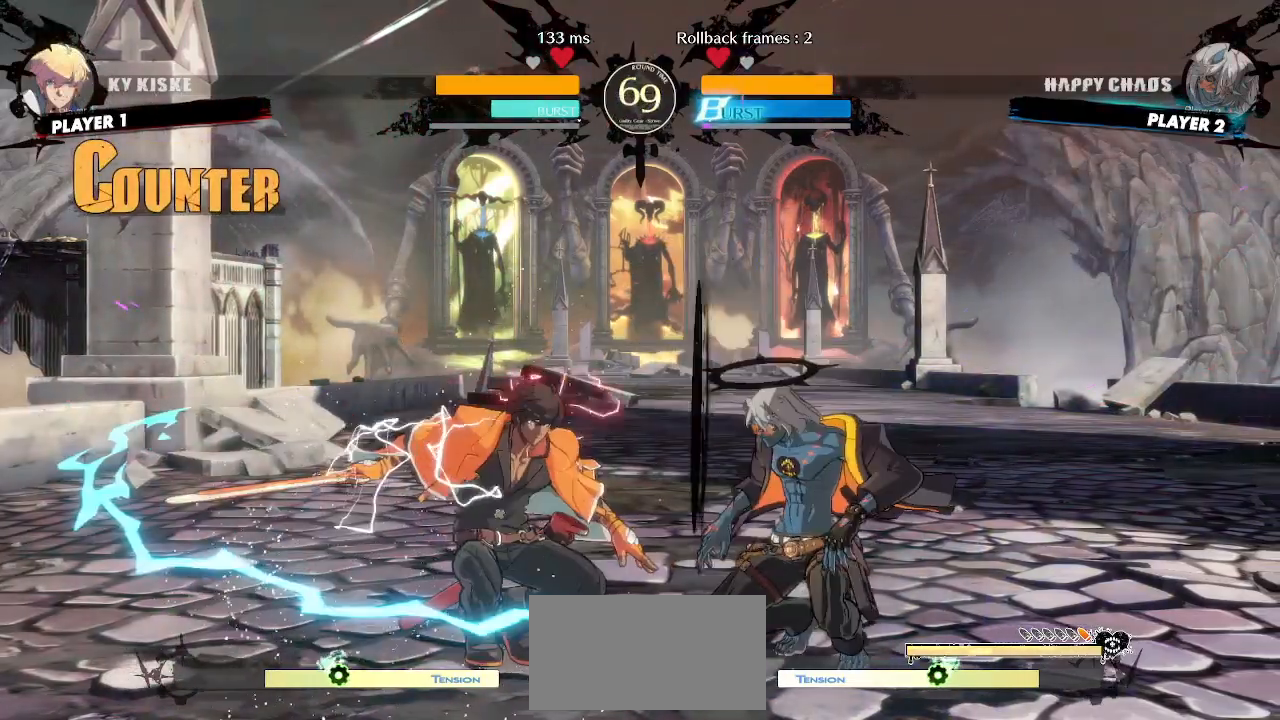
{"dt_ms": 500, "buttons": ["HS"], "events": [[283, "DPAD_DOWN", "up"], [283, "DPAD_RIGHT", "up"], [283, "HS", "down"]]}
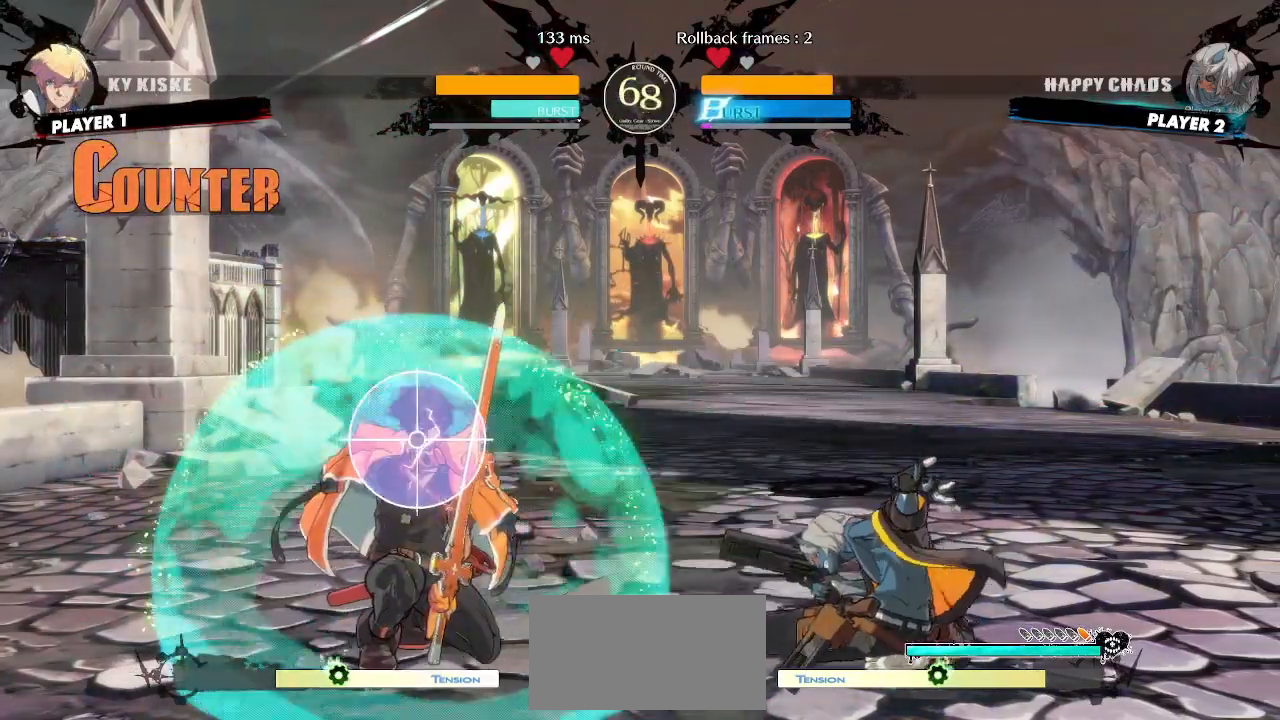
{"dt_ms": 500, "buttons": [], "events": [[100, "HS", "up"]]}